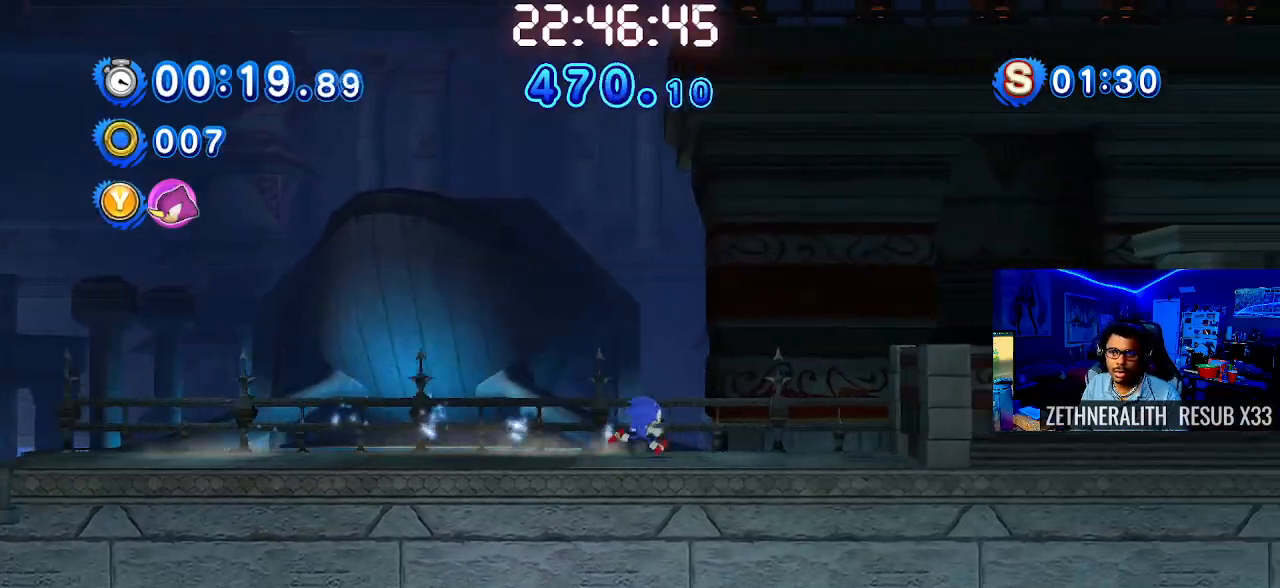
Gameplay with a controller (PlayStation layout); each line is a JSON object with the inputs held at the frame after it. "events" lists button and stick changes between this image and that frame as [ms after this image, input, new state], when the widget could be followed in between. Not read: R3.
{"buttons": [], "left_stick": "right", "right_stick": "center", "events": [[17, "CROSS", "down"], [233, "CROSS", "up"]]}
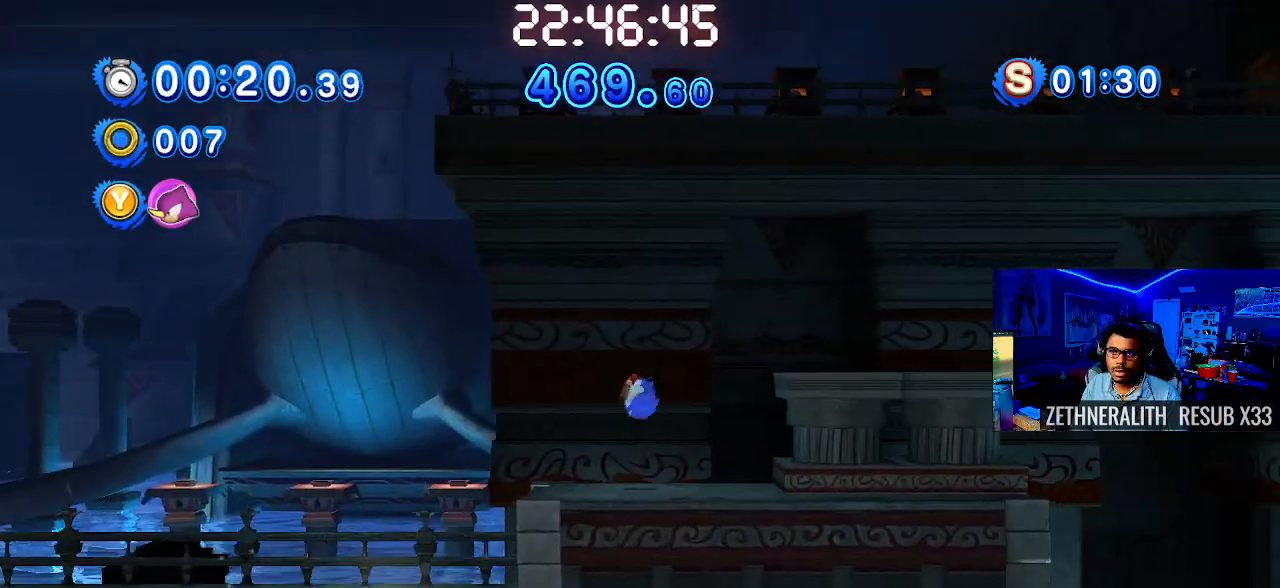
{"buttons": ["CROSS"], "left_stick": "right", "right_stick": "center", "events": [[250, "CROSS", "down"]]}
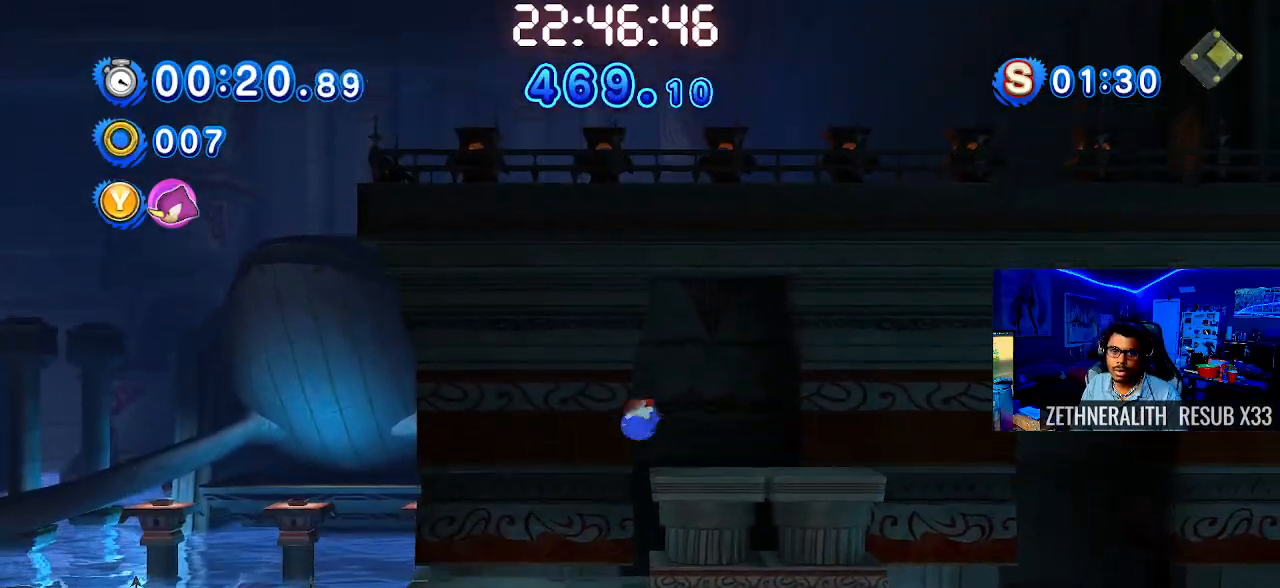
{"buttons": [], "left_stick": "right", "right_stick": "center", "events": [[17, "CROSS", "up"]]}
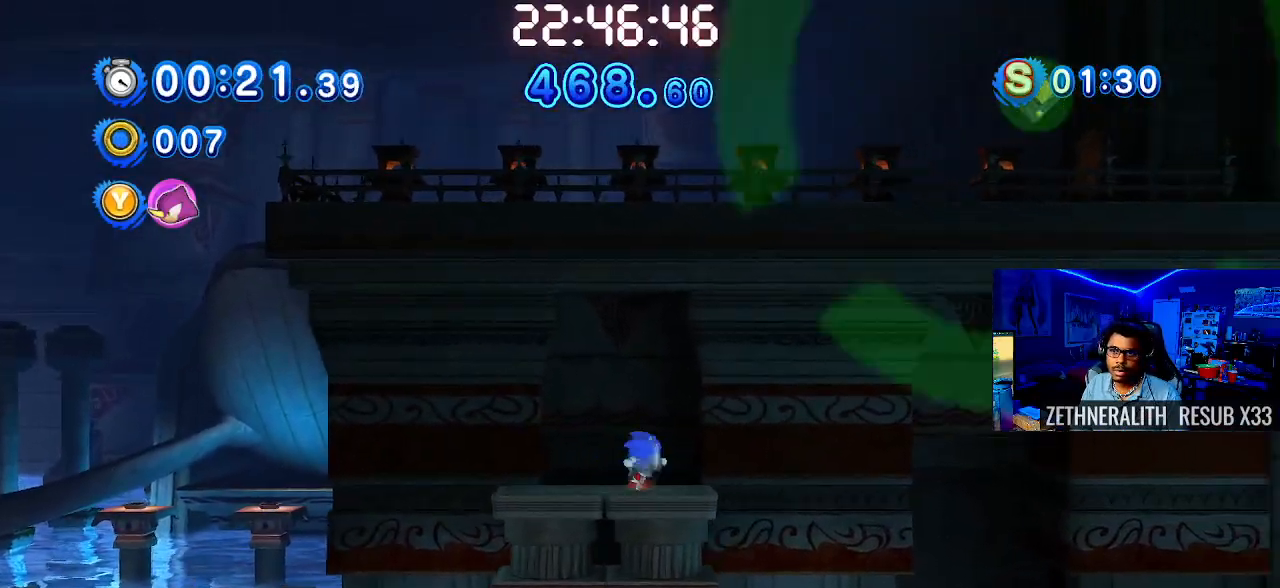
{"buttons": ["TRIANGLE"], "left_stick": "right", "right_stick": "center", "events": [[117, "CROSS", "down"], [367, "CROSS", "up"], [400, "TRIANGLE", "down"]]}
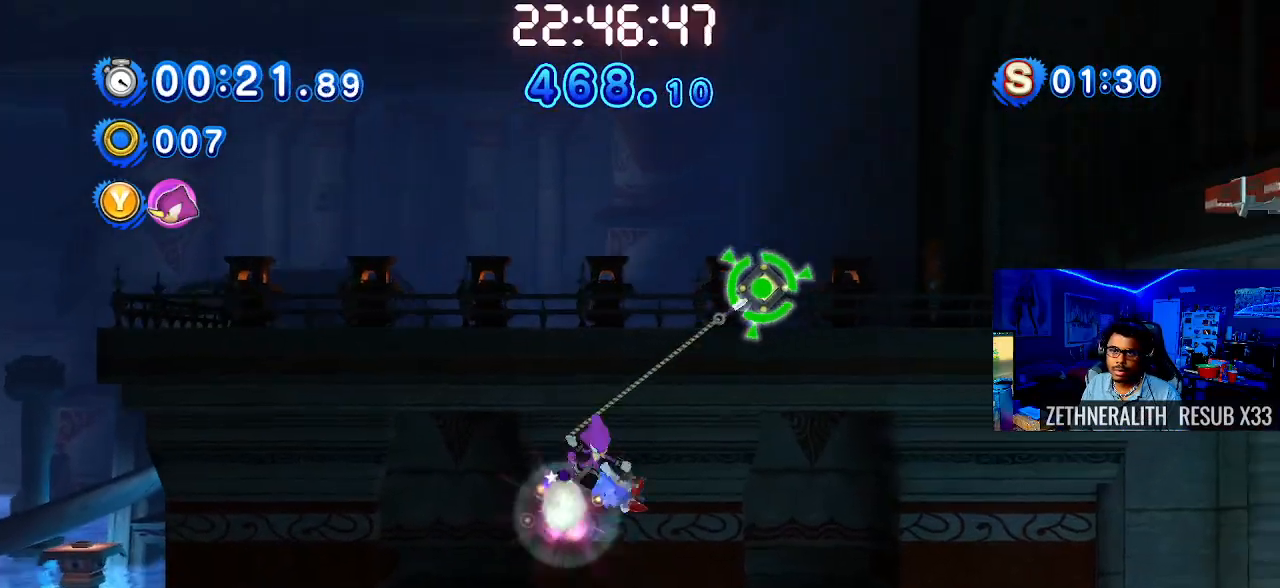
{"buttons": ["TRIANGLE"], "left_stick": "right", "right_stick": "center", "events": []}
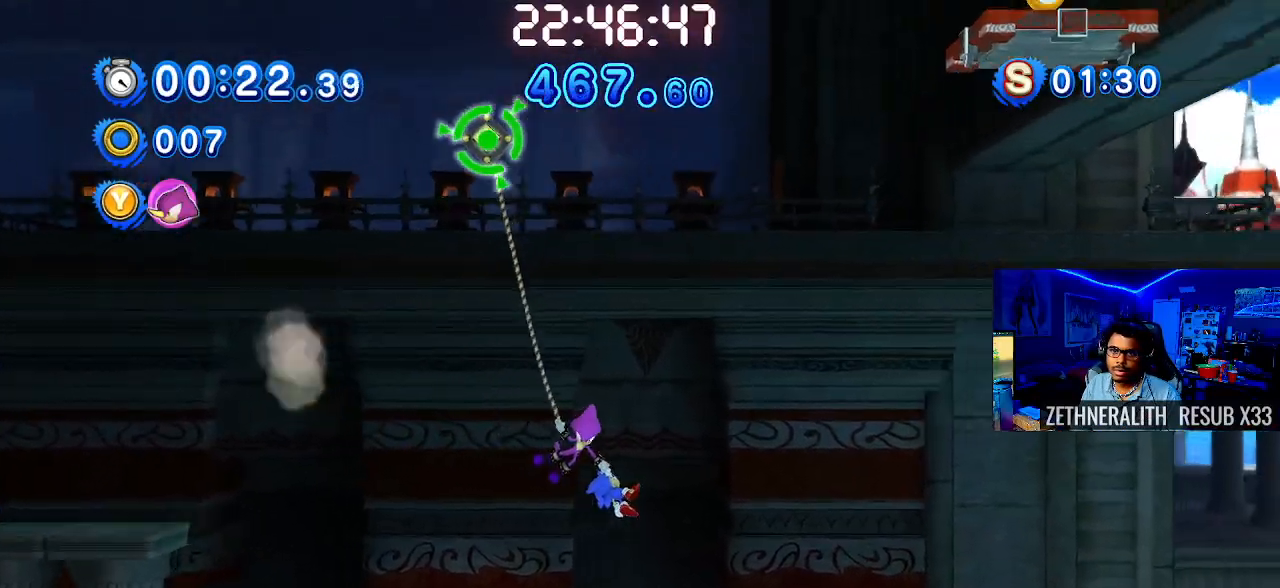
{"buttons": [], "left_stick": "right", "right_stick": "center", "events": [[367, "TRIANGLE", "up"]]}
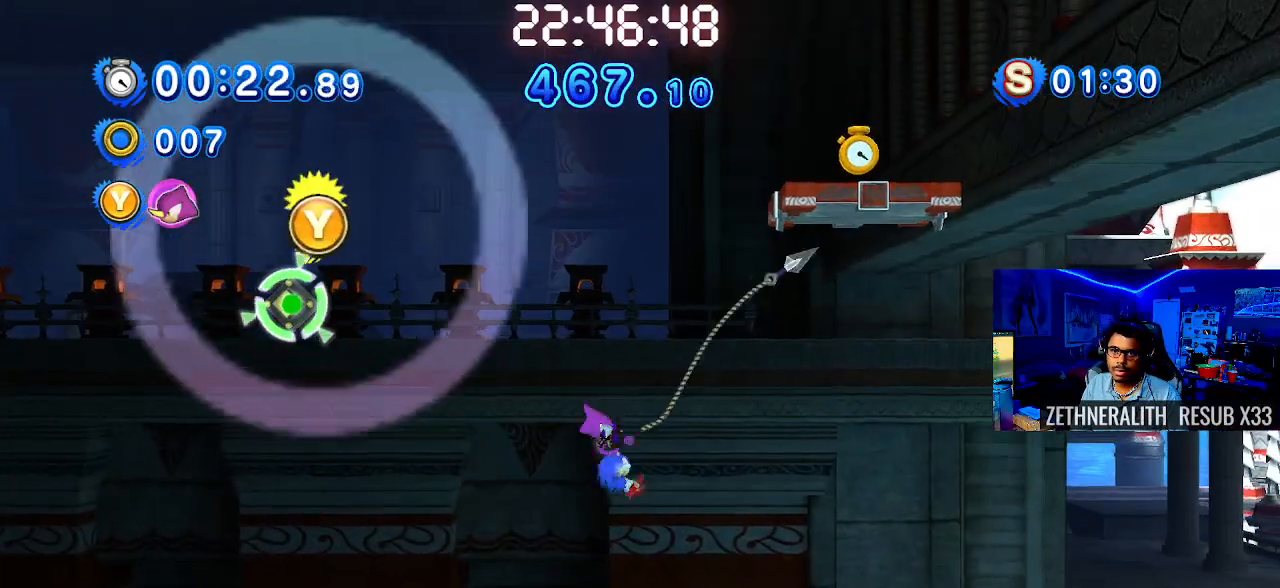
{"buttons": ["CROSS"], "left_stick": "right", "right_stick": "center", "events": [[200, "CROSS", "down"]]}
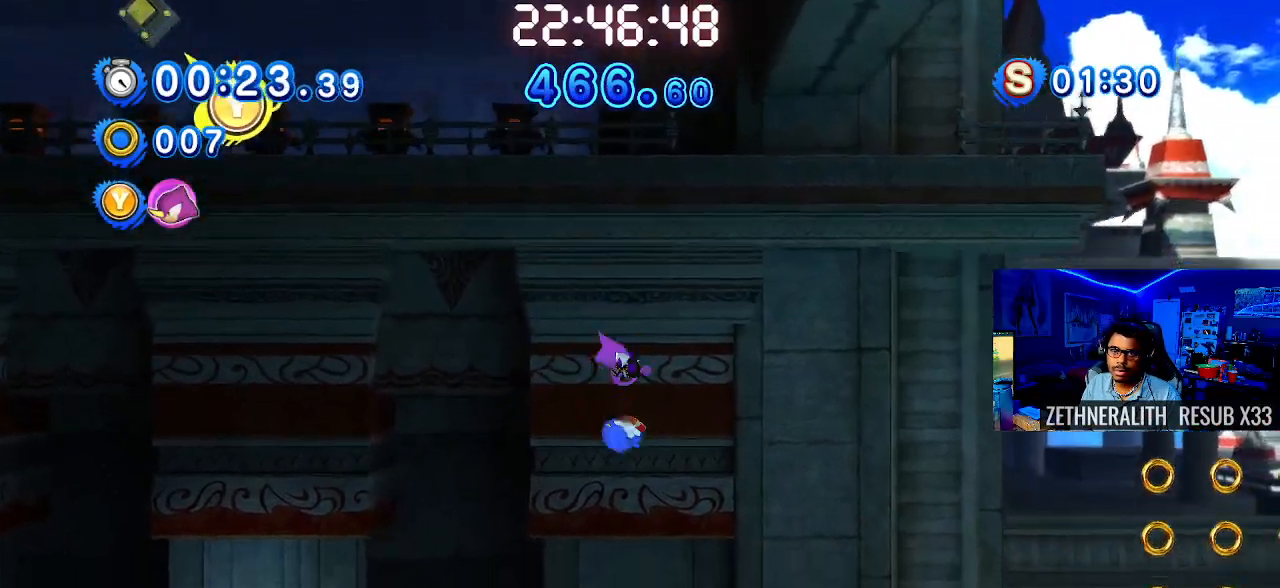
{"buttons": [], "left_stick": "right", "right_stick": "center", "events": [[67, "CROSS", "up"], [100, "SQUARE", "down"], [183, "CROSS", "down"], [217, "SQUARE", "up"], [450, "CROSS", "up"]]}
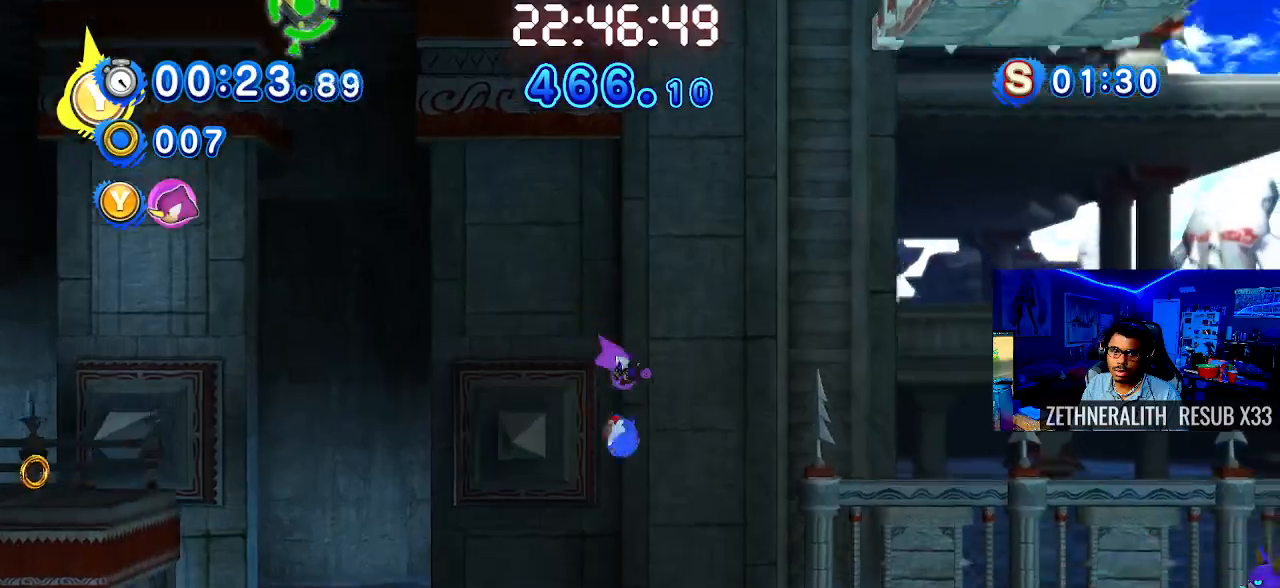
{"buttons": ["CROSS"], "left_stick": "right", "right_stick": "center", "events": [[33, "CROSS", "down"], [67, "SQUARE", "down"], [283, "SQUARE", "up"], [317, "CROSS", "up"], [433, "CROSS", "down"]]}
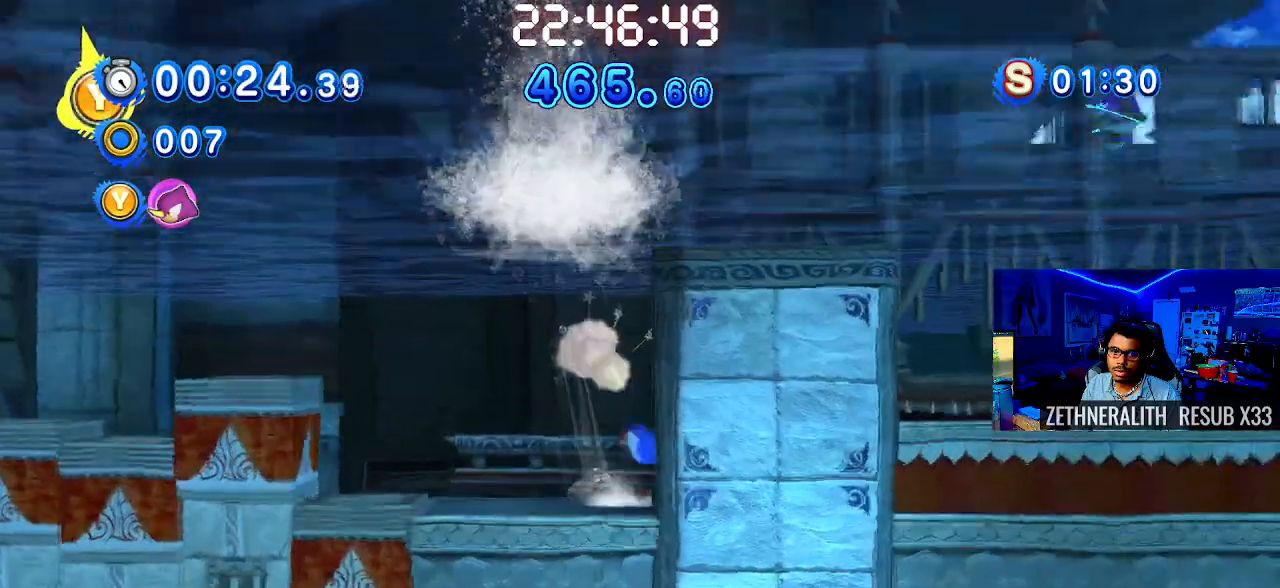
{"buttons": ["CROSS"], "left_stick": "right", "right_stick": "center", "events": []}
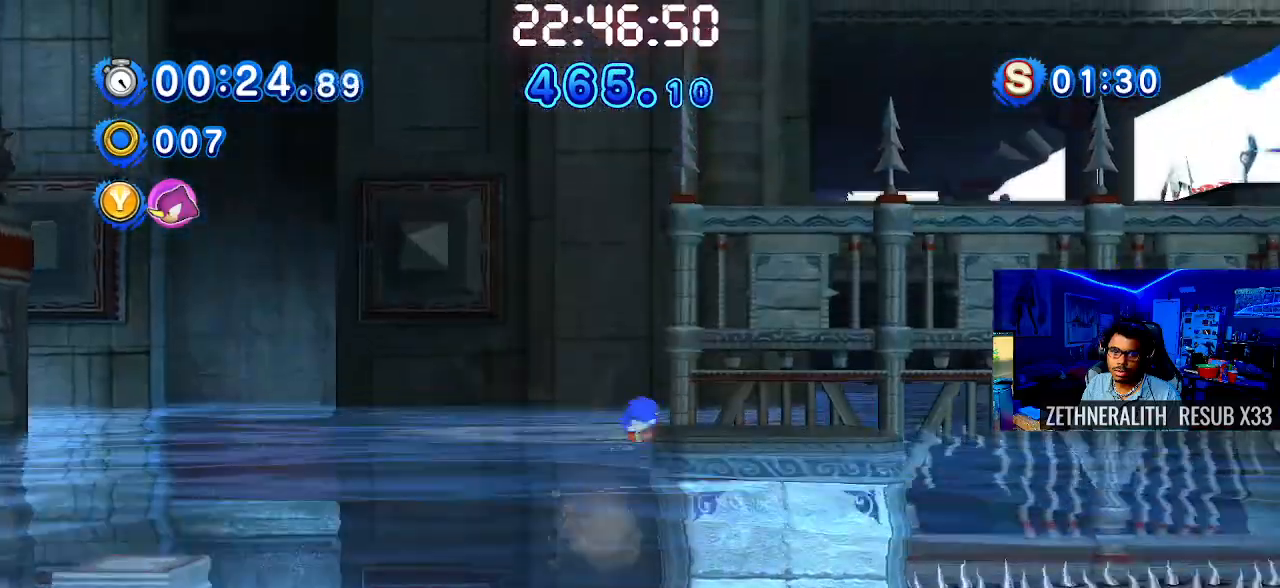
{"buttons": ["CROSS"], "left_stick": "right", "right_stick": "center", "events": []}
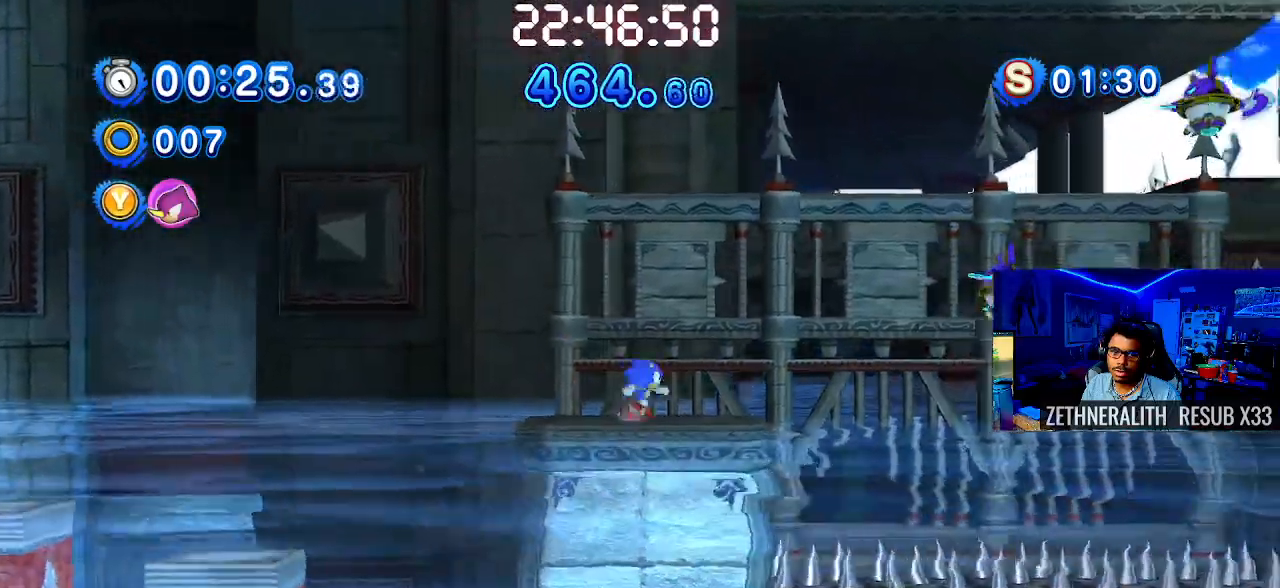
{"buttons": ["CROSS"], "left_stick": "right", "right_stick": "center", "events": [[350, "CROSS", "up"], [483, "CROSS", "down"]]}
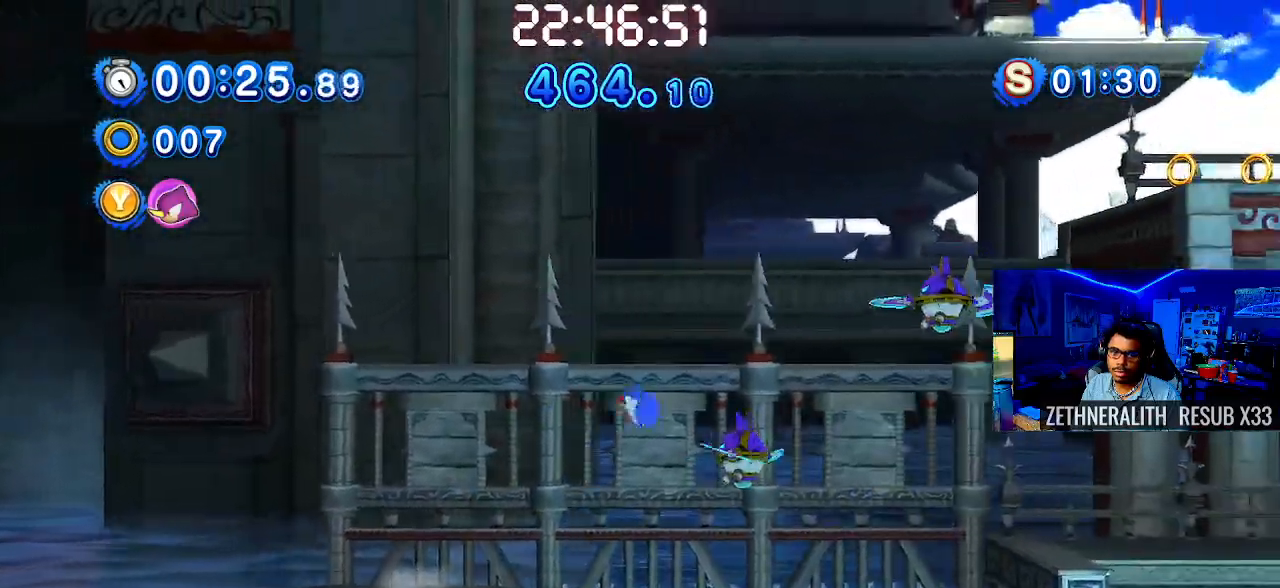
{"buttons": ["CROSS"], "left_stick": "right", "right_stick": "center", "events": []}
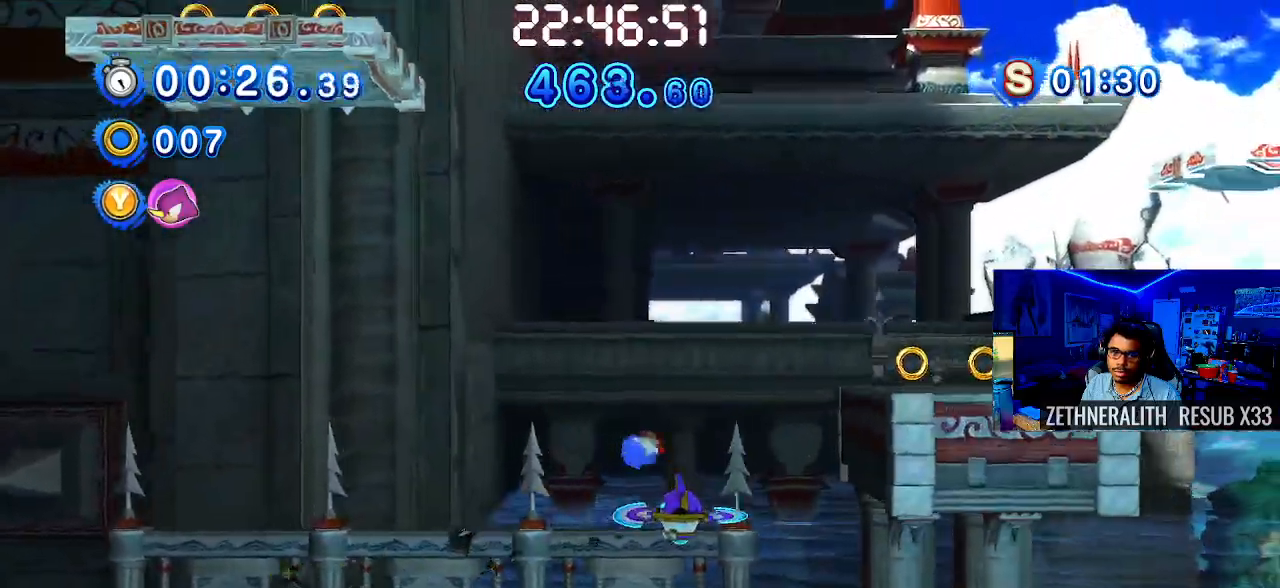
{"buttons": ["CROSS"], "left_stick": "left", "right_stick": "center", "events": [[483, "left_stick", "left"]]}
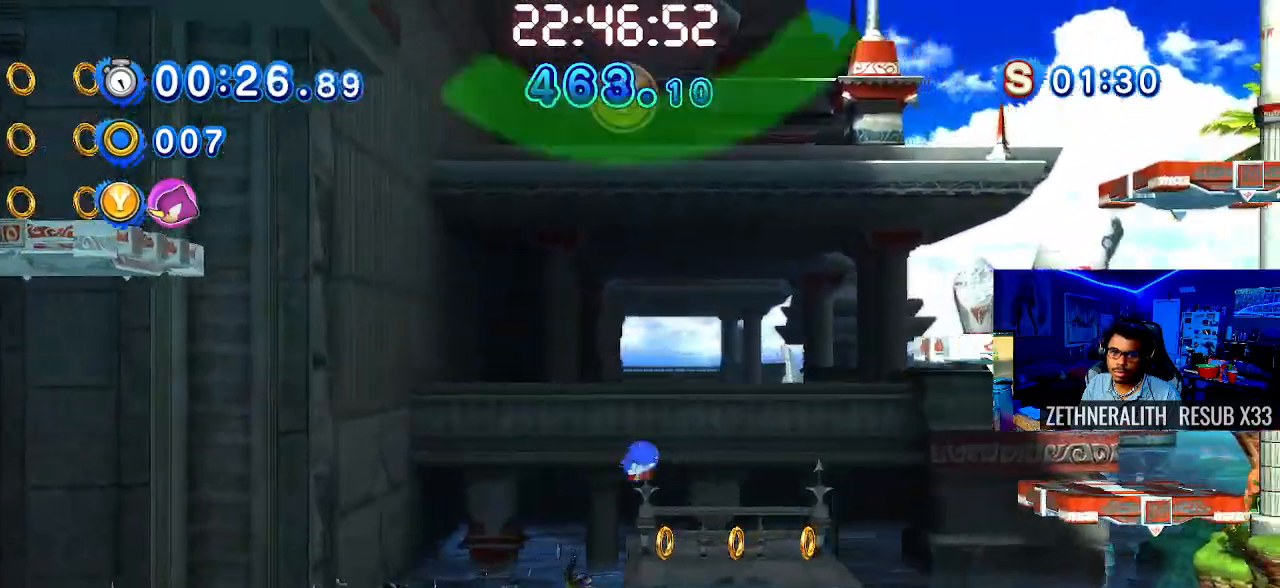
{"buttons": ["CROSS"], "left_stick": "right", "right_stick": "center"}
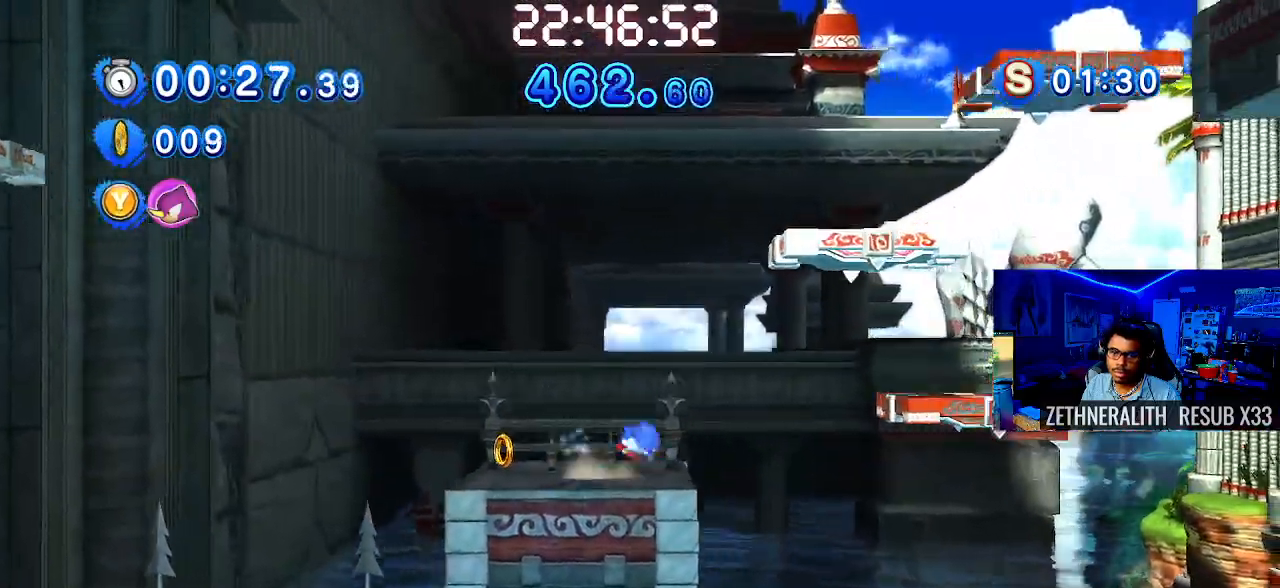
{"buttons": ["CROSS"], "left_stick": "up-left", "right_stick": "center", "events": [[383, "left_stick", "up"], [450, "left_stick", "up-left"]]}
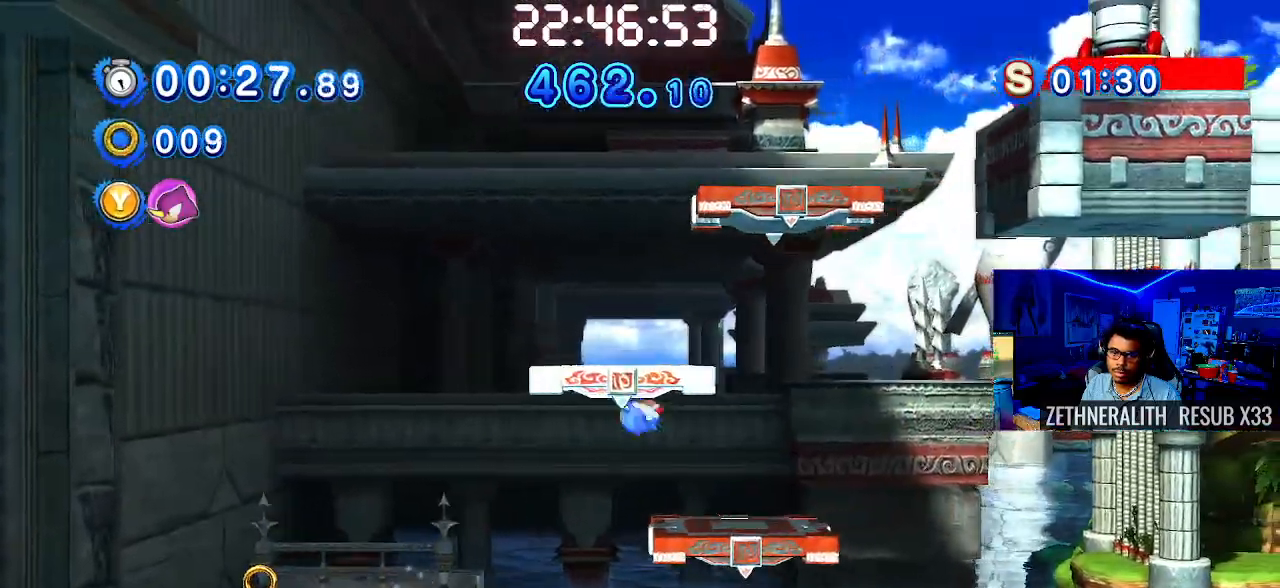
{"buttons": ["CROSS"], "left_stick": "up-left", "right_stick": "center", "events": [[100, "left_stick", "center"], [150, "CROSS", "up"], [317, "CROSS", "down"], [450, "left_stick", "up-left"]]}
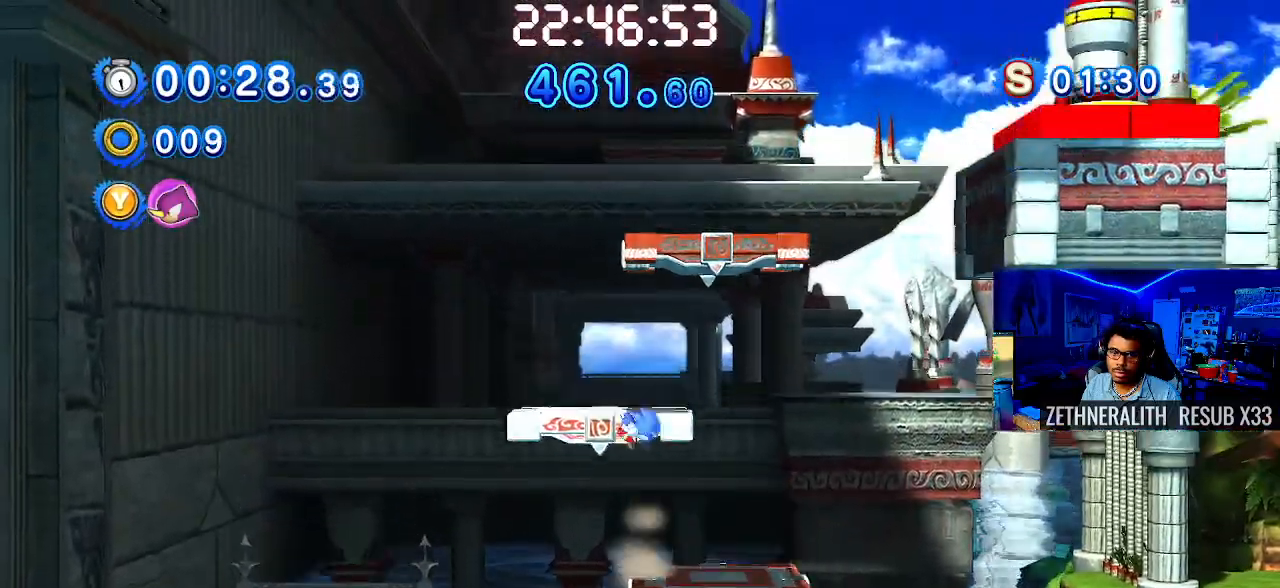
{"buttons": [], "left_stick": "right", "right_stick": "center", "events": [[150, "CROSS", "up"], [217, "left_stick", "center"], [417, "left_stick", "right"]]}
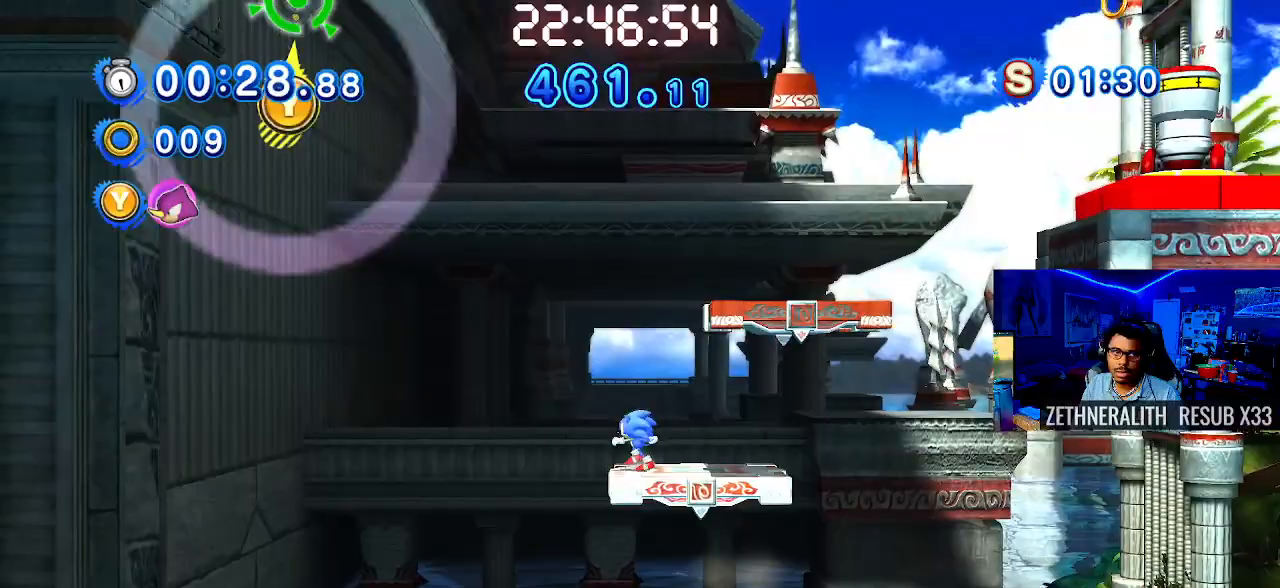
{"buttons": ["CROSS"], "left_stick": "right", "right_stick": "center", "events": [[50, "CROSS", "down"]]}
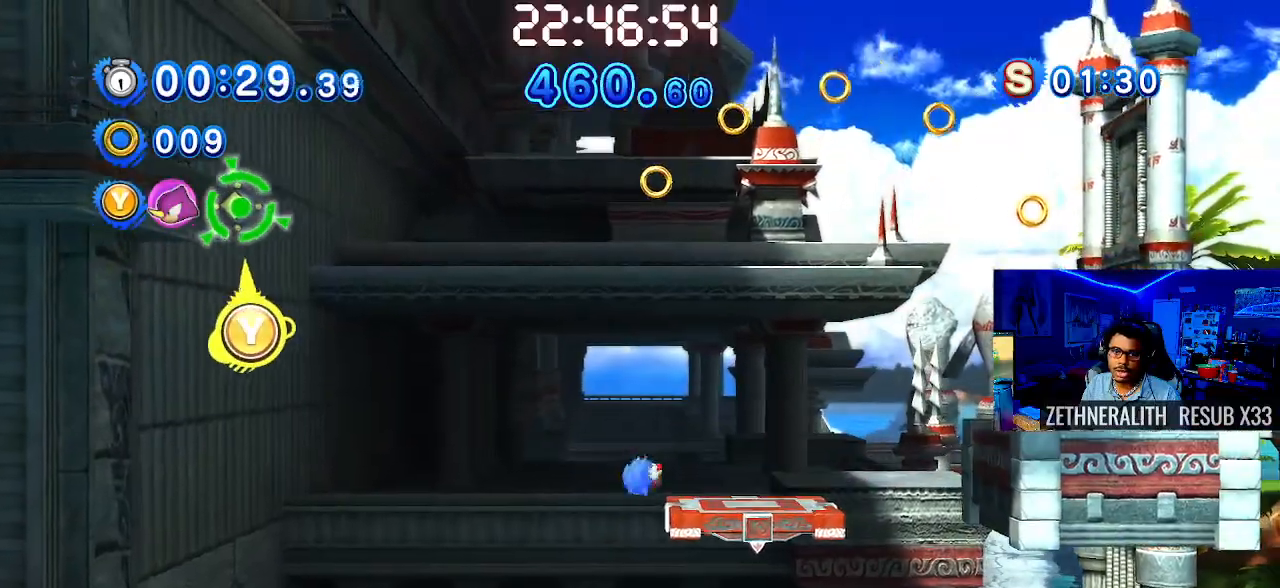
{"buttons": ["CROSS"], "left_stick": "up-left", "right_stick": "center", "events": [[167, "CROSS", "up"], [400, "CROSS", "down"], [500, "left_stick", "up-left"]]}
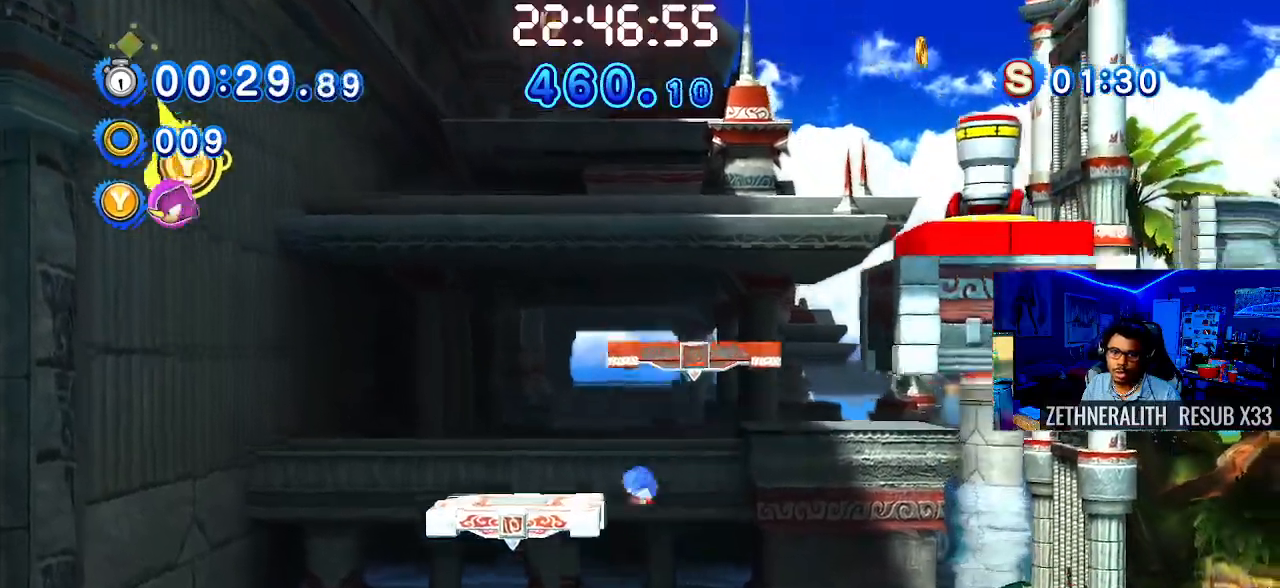
{"buttons": [], "left_stick": "up-left", "right_stick": "center", "events": [[167, "CROSS", "up"], [267, "left_stick", "center"], [300, "CROSS", "down"], [383, "CROSS", "up"], [400, "left_stick", "up-left"]]}
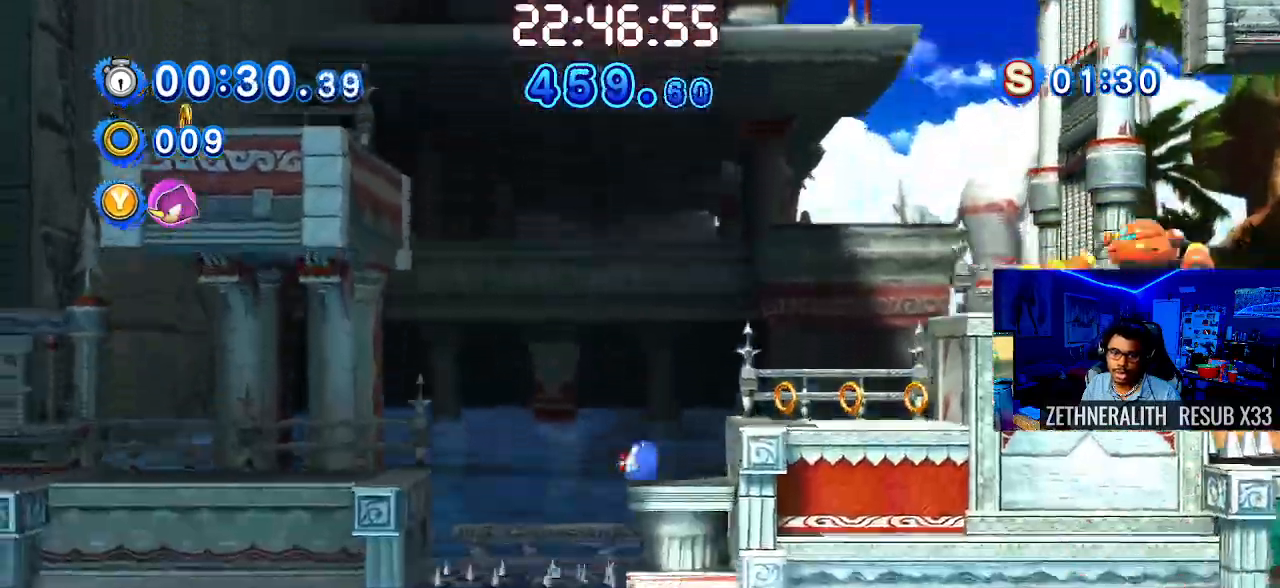
{"buttons": ["CROSS"], "left_stick": "right", "right_stick": "center", "events": [[83, "left_stick", "center"], [183, "left_stick", "right"], [233, "CROSS", "down"]]}
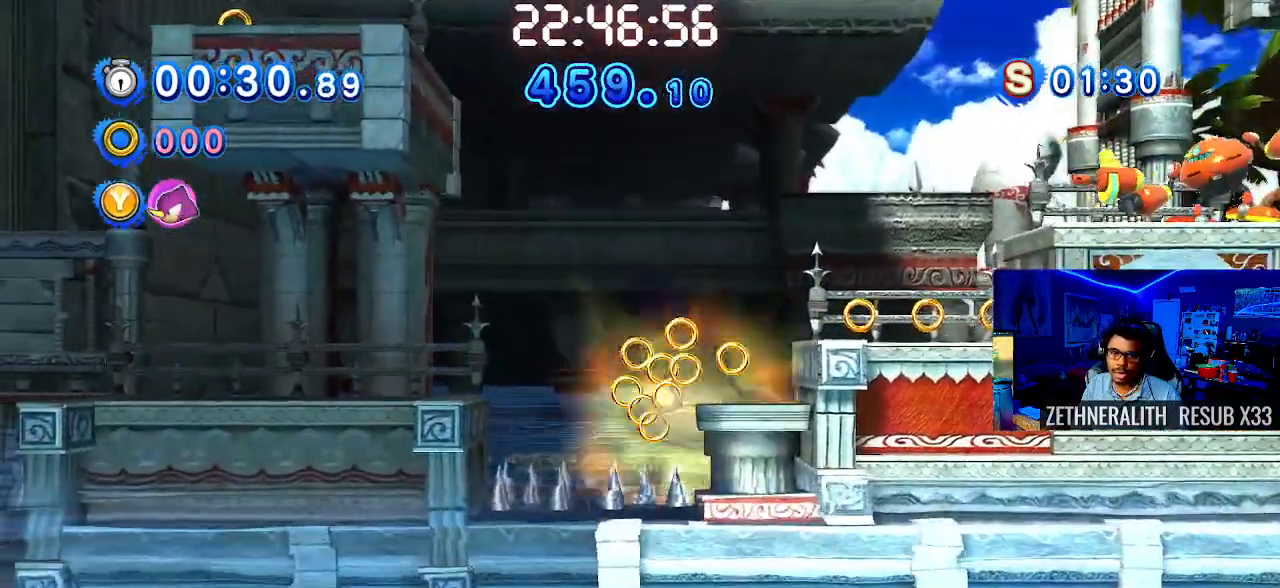
{"buttons": [], "left_stick": "up-right", "right_stick": "center", "events": [[17, "CROSS", "up"], [83, "CROSS", "down"], [267, "CROSS", "up"], [317, "CROSS", "down"], [400, "left_stick", "up-right"], [467, "CROSS", "up"]]}
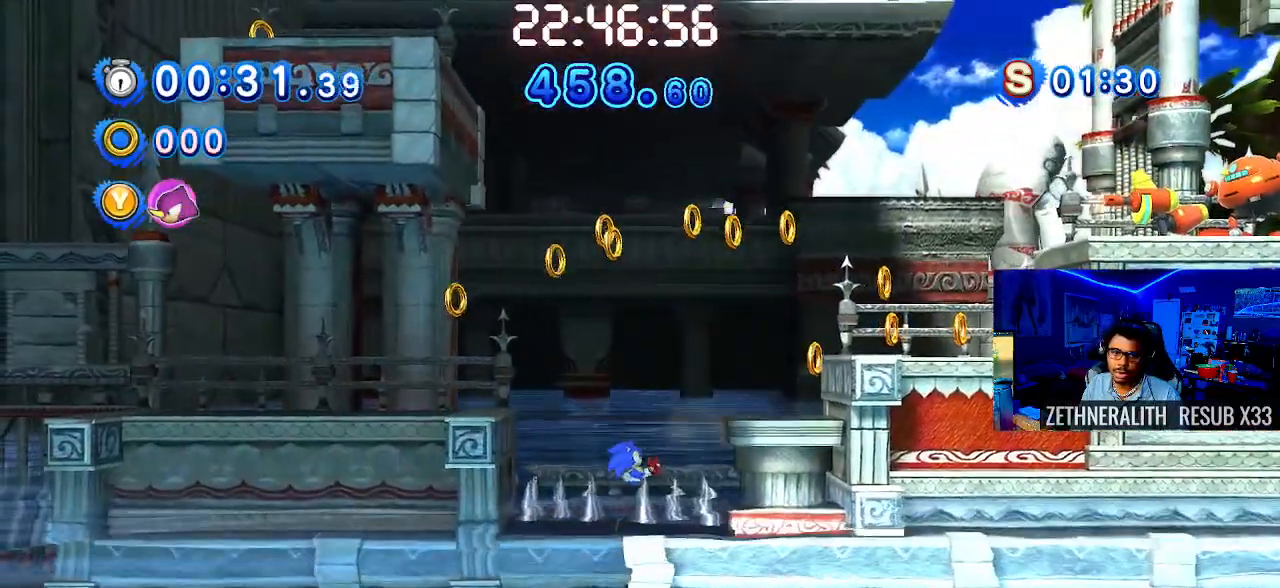
{"buttons": ["CROSS"], "left_stick": "right", "right_stick": "center", "events": [[67, "CROSS", "down"], [67, "left_stick", "right"], [200, "CROSS", "up"], [283, "CROSS", "down"], [283, "right_stick", "right"], [383, "right_stick", "center"], [417, "CROSS", "up"], [500, "CROSS", "down"]]}
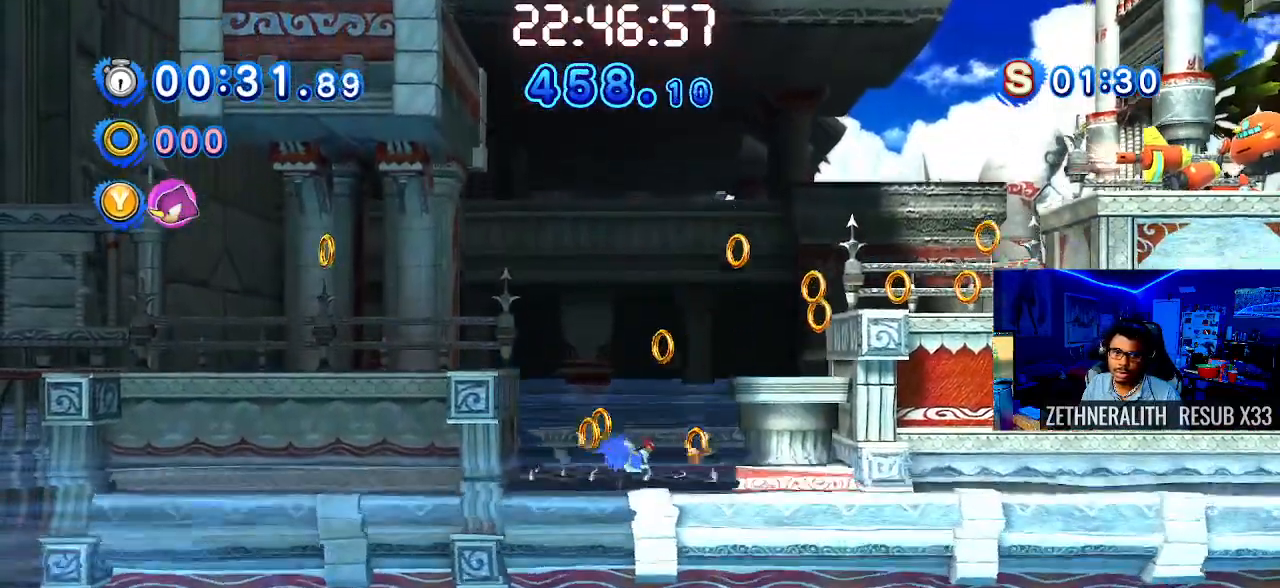
{"buttons": ["R1"], "left_stick": "right", "right_stick": "right"}
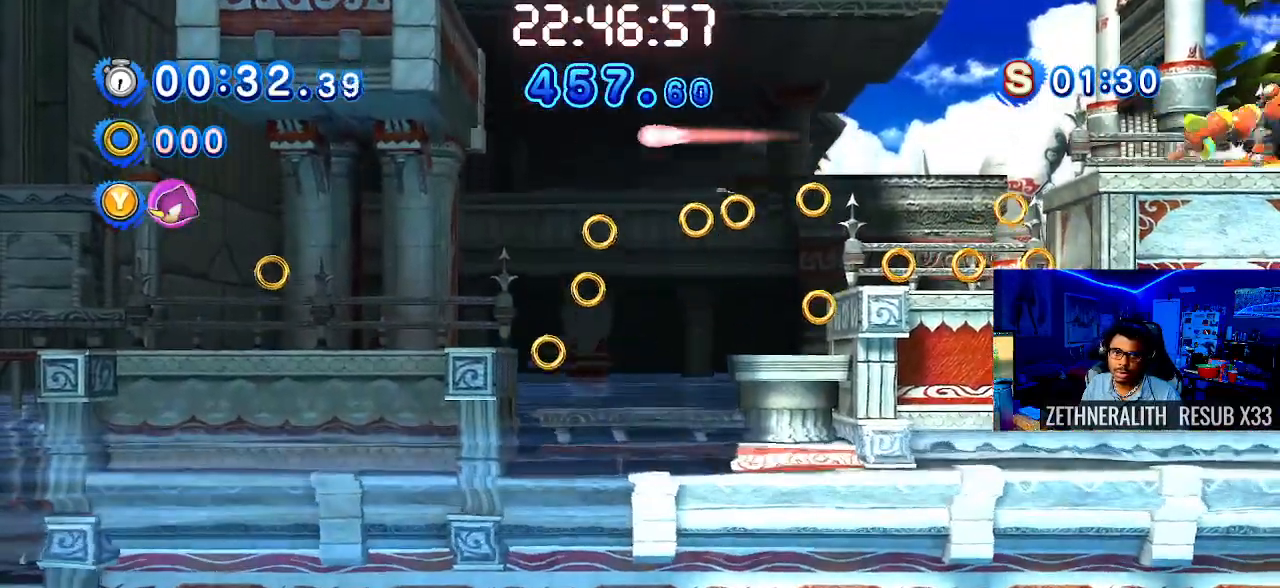
{"buttons": ["CROSS"], "left_stick": "right", "right_stick": "center", "events": [[17, "R1", "up"], [183, "CROSS", "down"], [317, "right_stick", "center"]]}
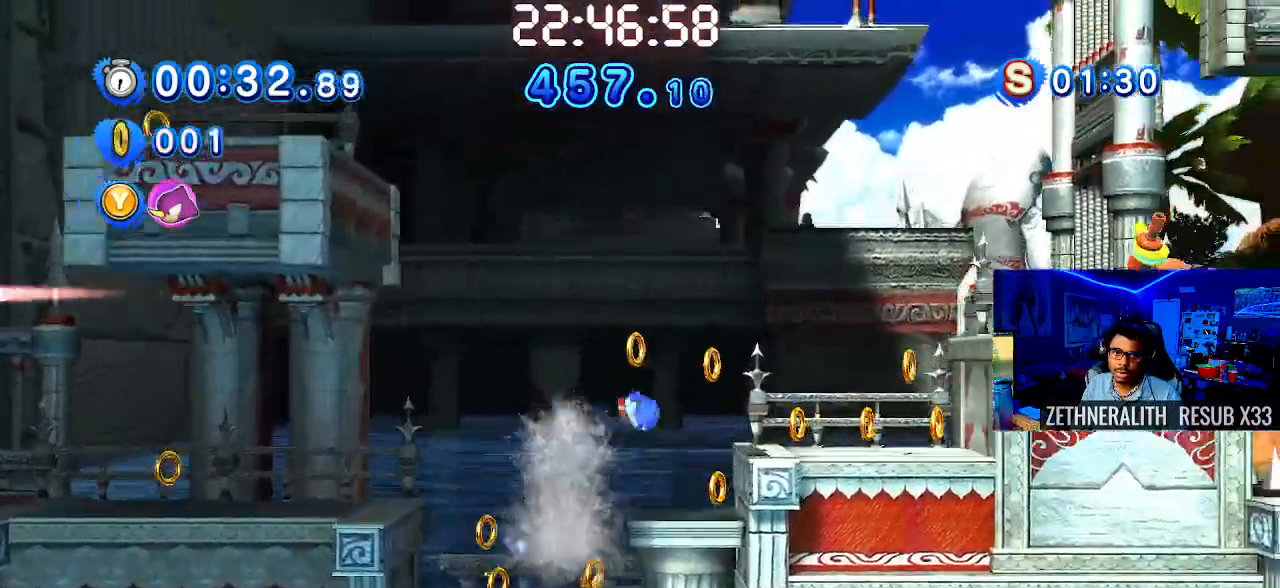
{"buttons": ["CROSS"], "left_stick": "right", "right_stick": "center", "events": [[250, "CROSS", "up"], [400, "CROSS", "down"]]}
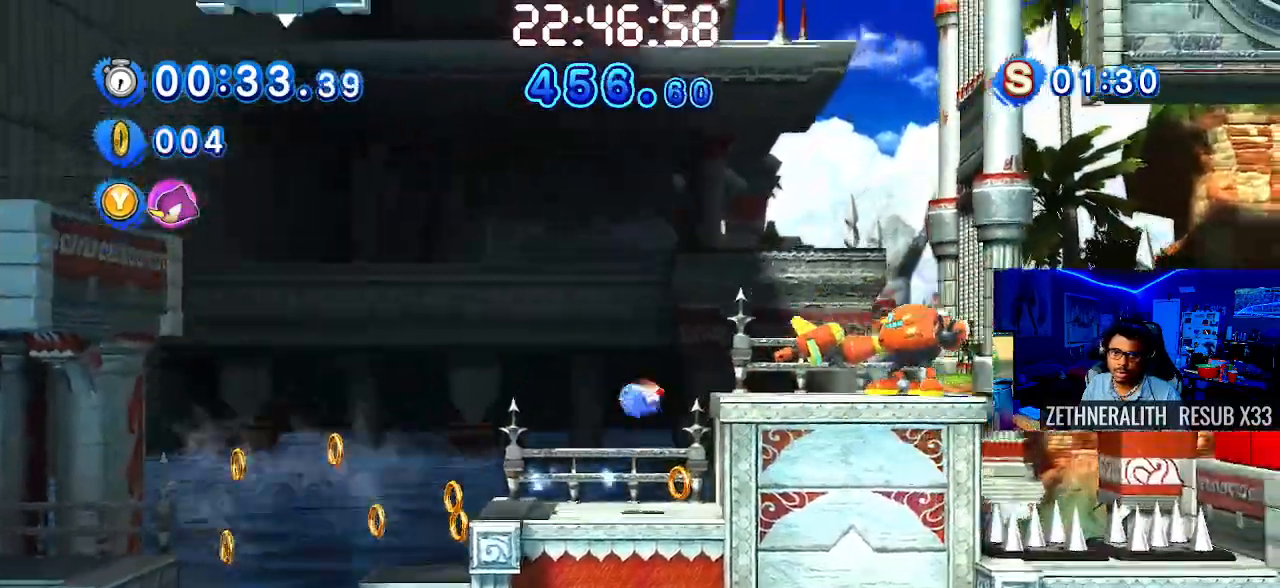
{"buttons": ["CROSS"], "left_stick": "right", "right_stick": "center", "events": [[217, "right_stick", "down-right"], [333, "right_stick", "center"]]}
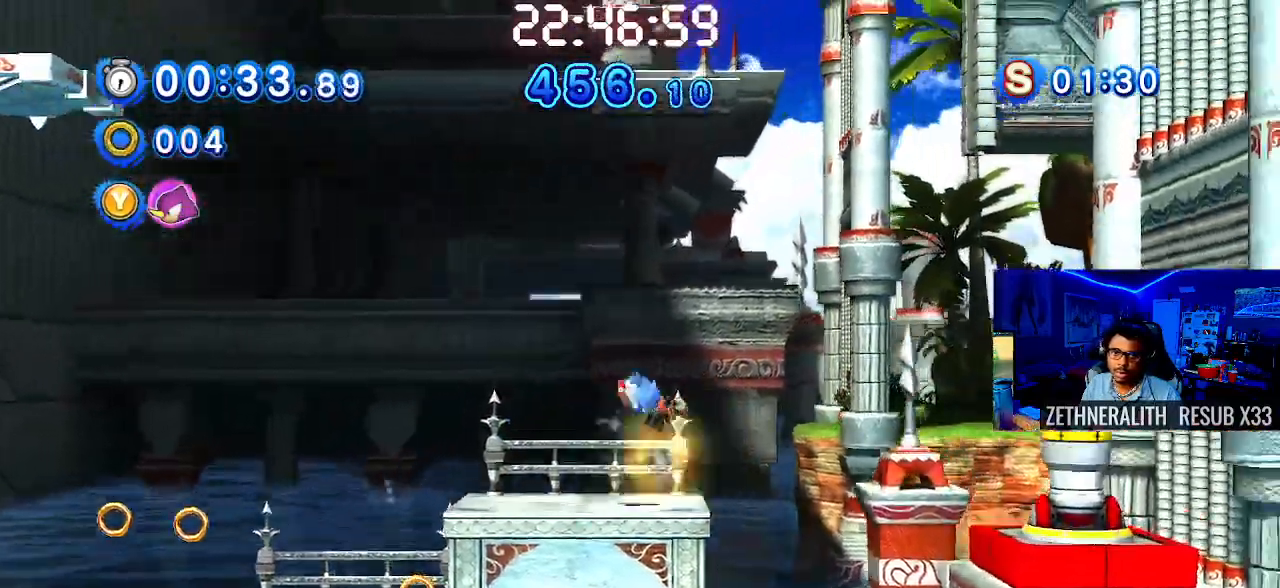
{"buttons": ["CROSS"], "left_stick": "right", "right_stick": "center", "events": []}
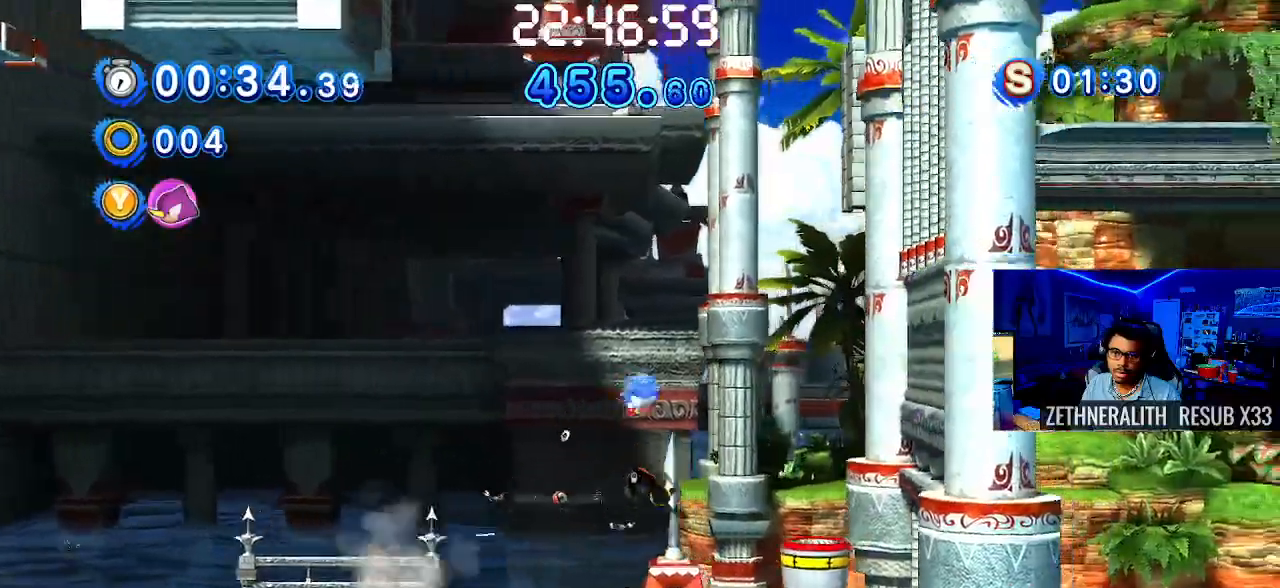
{"buttons": [], "left_stick": "right", "right_stick": "center", "events": [[167, "CROSS", "up"]]}